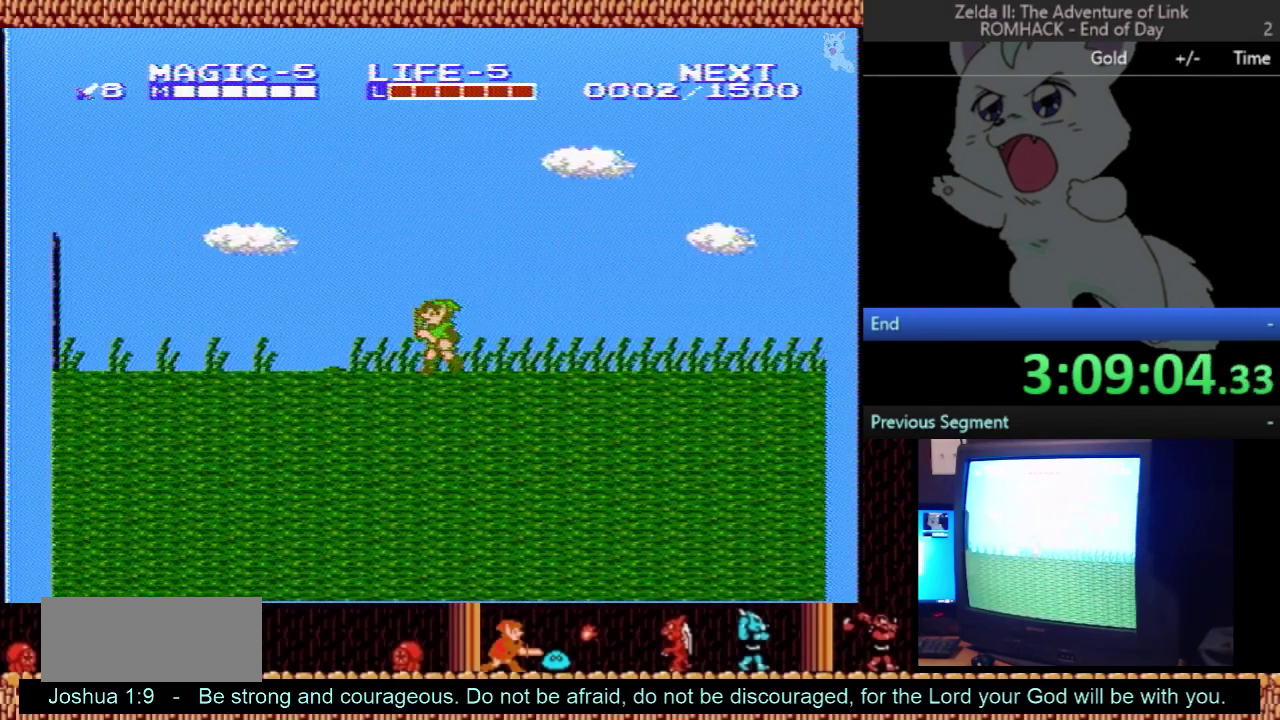
Gameplay with a controller (Nintendo layout); each line is a JSON object with the inputs held at the frame after it. "events" lists button and stick changes between this image and that frame as [ms after this image, input, new state], when the widget could be followed in between. Not read: L3 R3.
{"buttons": ["DPAD_LEFT"], "events": []}
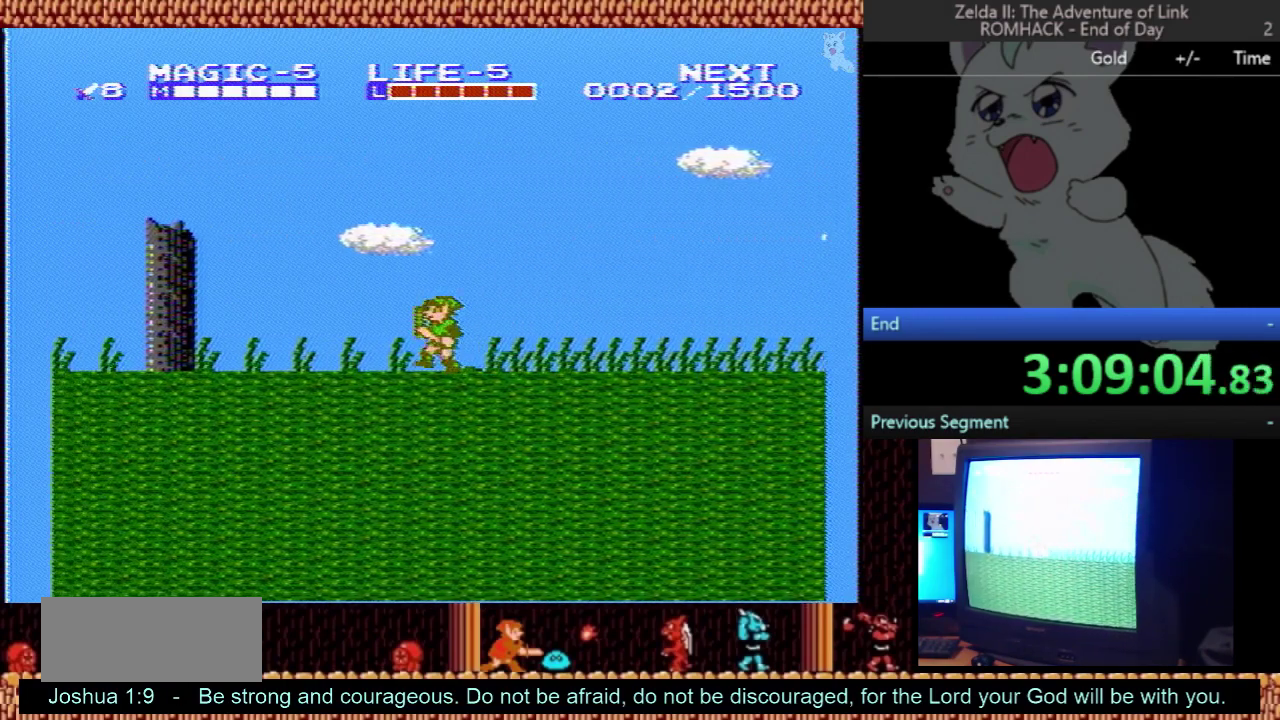
{"buttons": ["DPAD_LEFT"], "events": []}
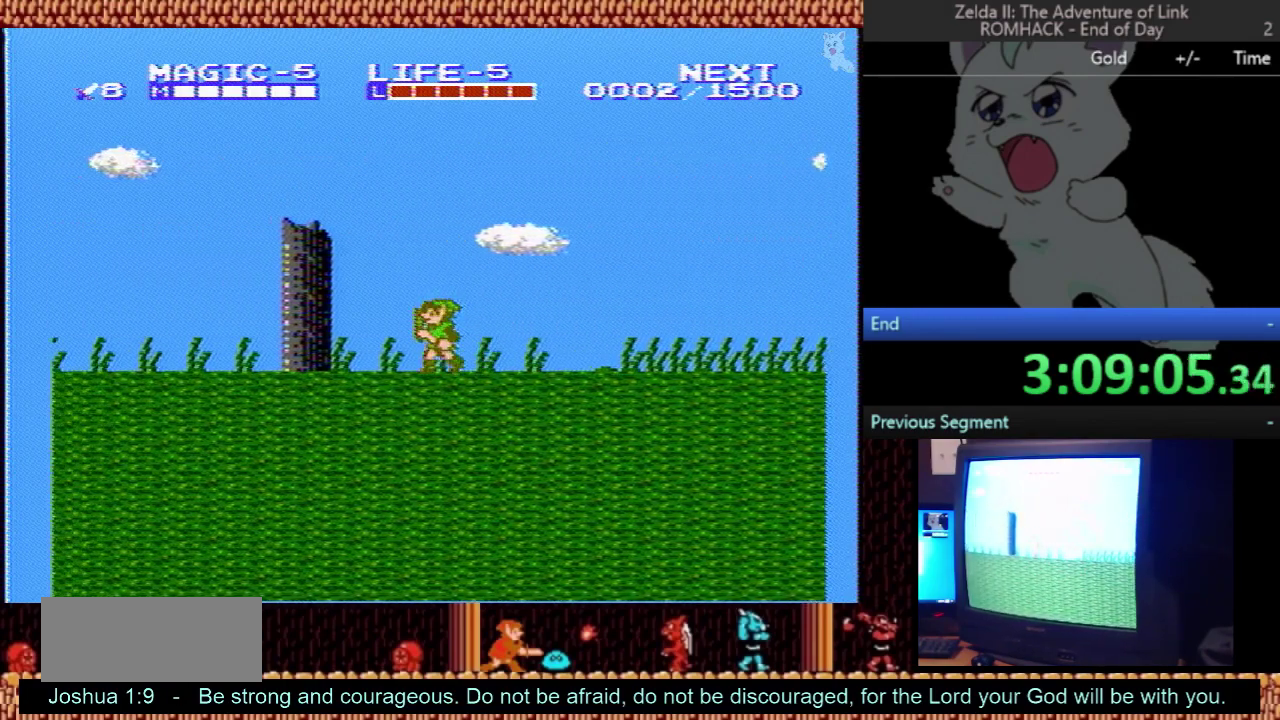
{"buttons": ["DPAD_LEFT"], "events": []}
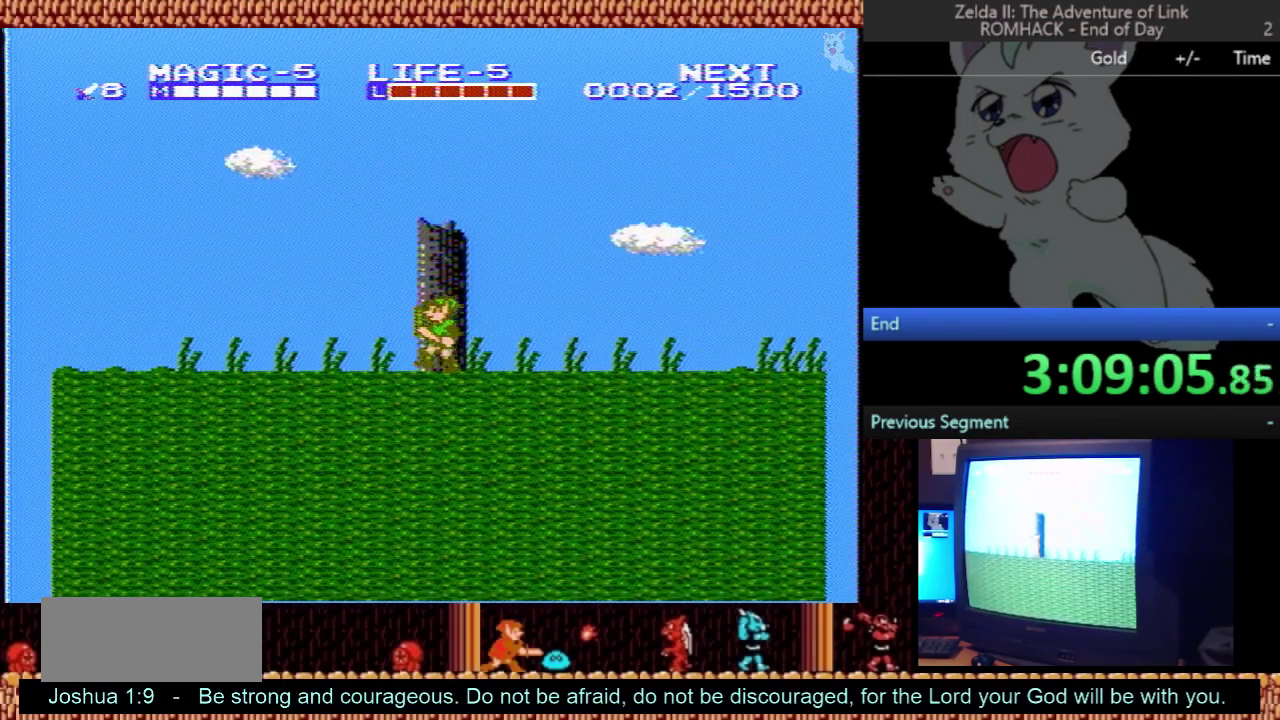
{"buttons": ["DPAD_LEFT"], "events": []}
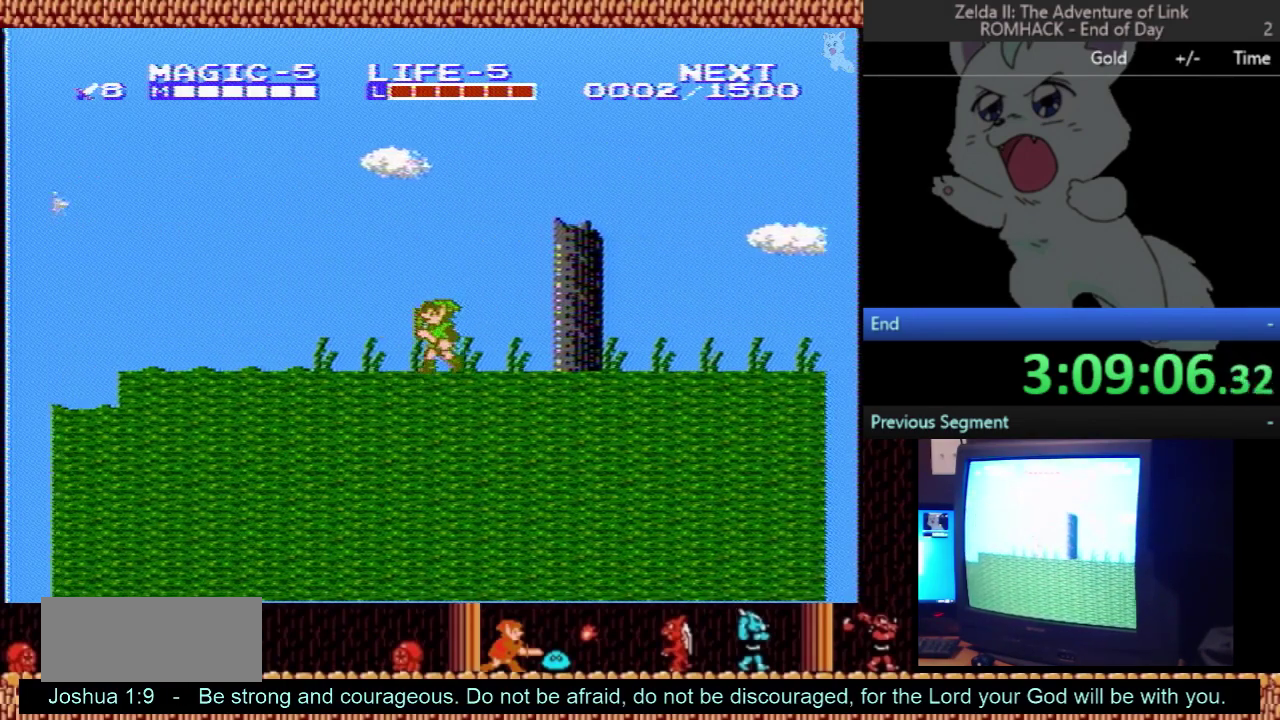
{"buttons": ["DPAD_LEFT"], "events": []}
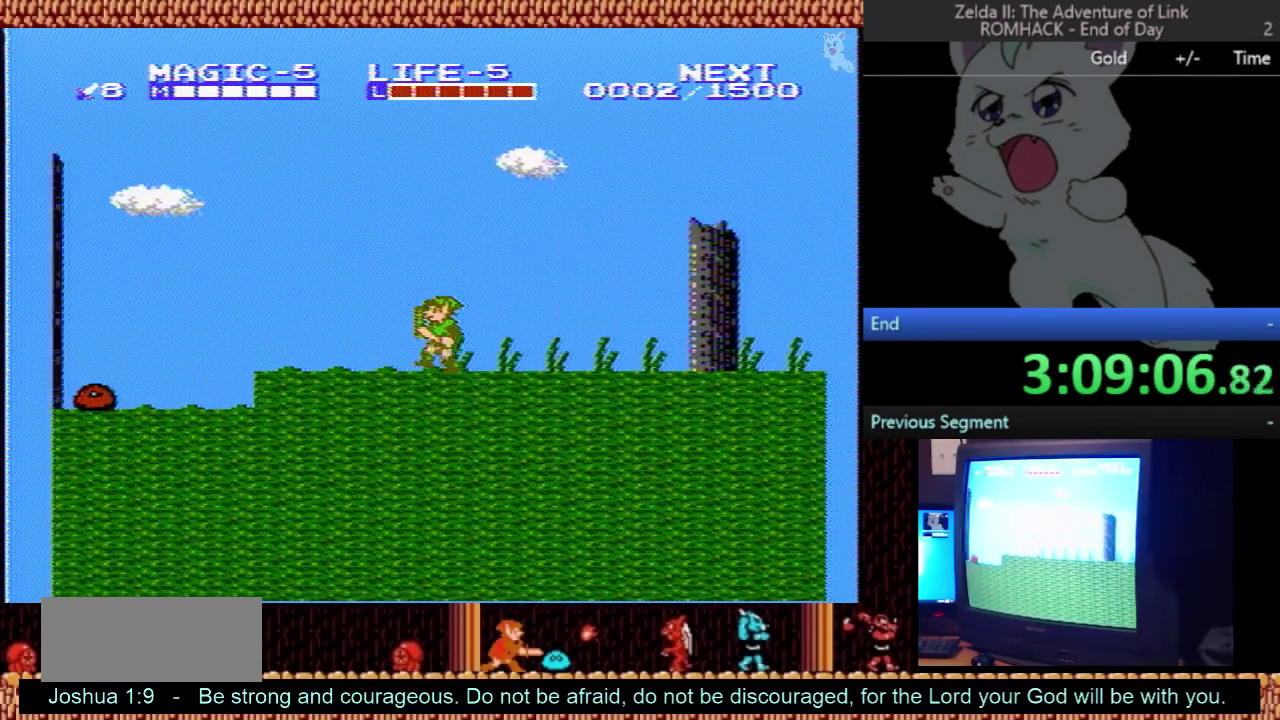
{"buttons": ["DPAD_LEFT"], "events": []}
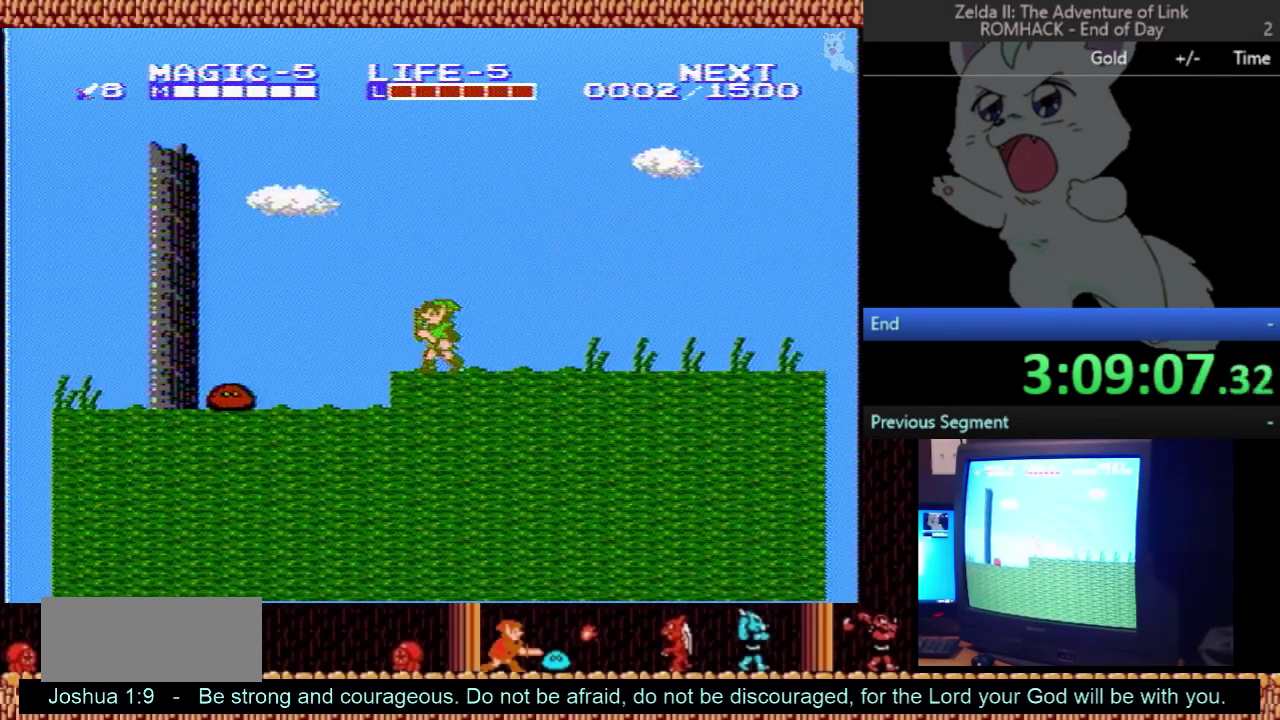
{"buttons": ["DPAD_DOWN"], "events": [[167, "A", "down"], [233, "DPAD_LEFT", "up"], [267, "DPAD_DOWN", "down"], [300, "A", "up"]]}
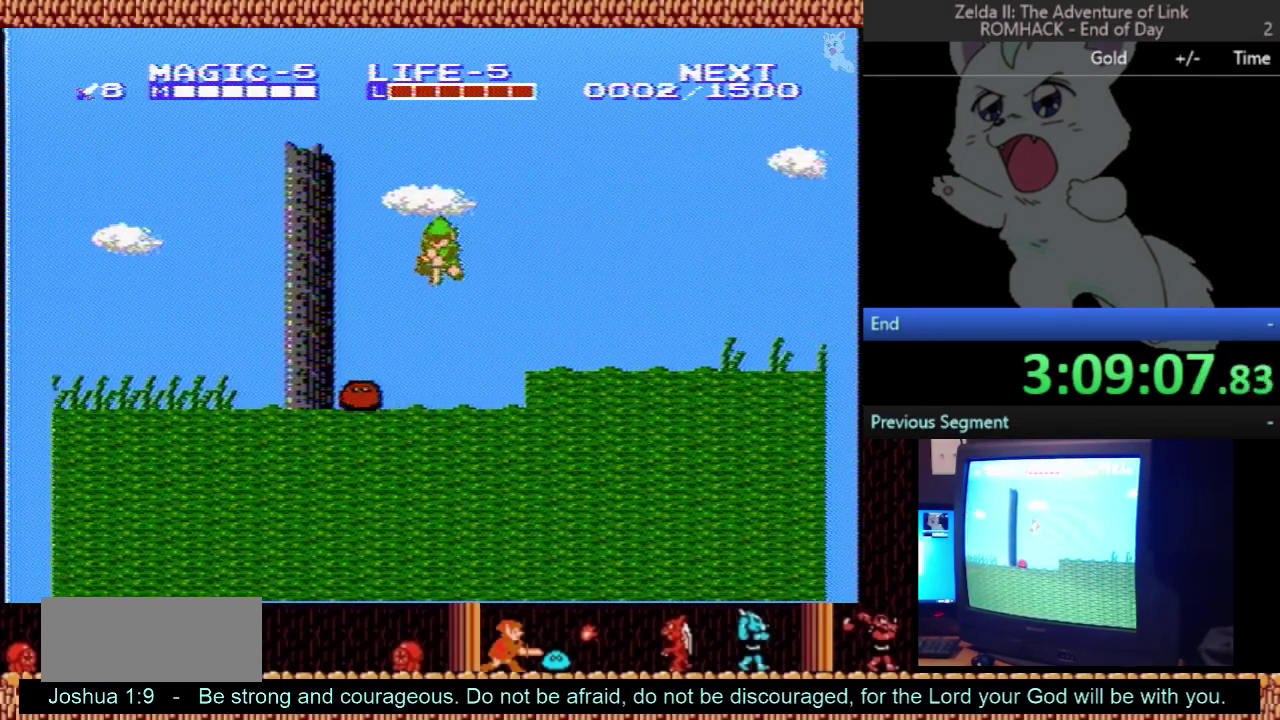
{"buttons": ["DPAD_LEFT"], "events": [[367, "DPAD_DOWN", "up"], [367, "DPAD_LEFT", "down"]]}
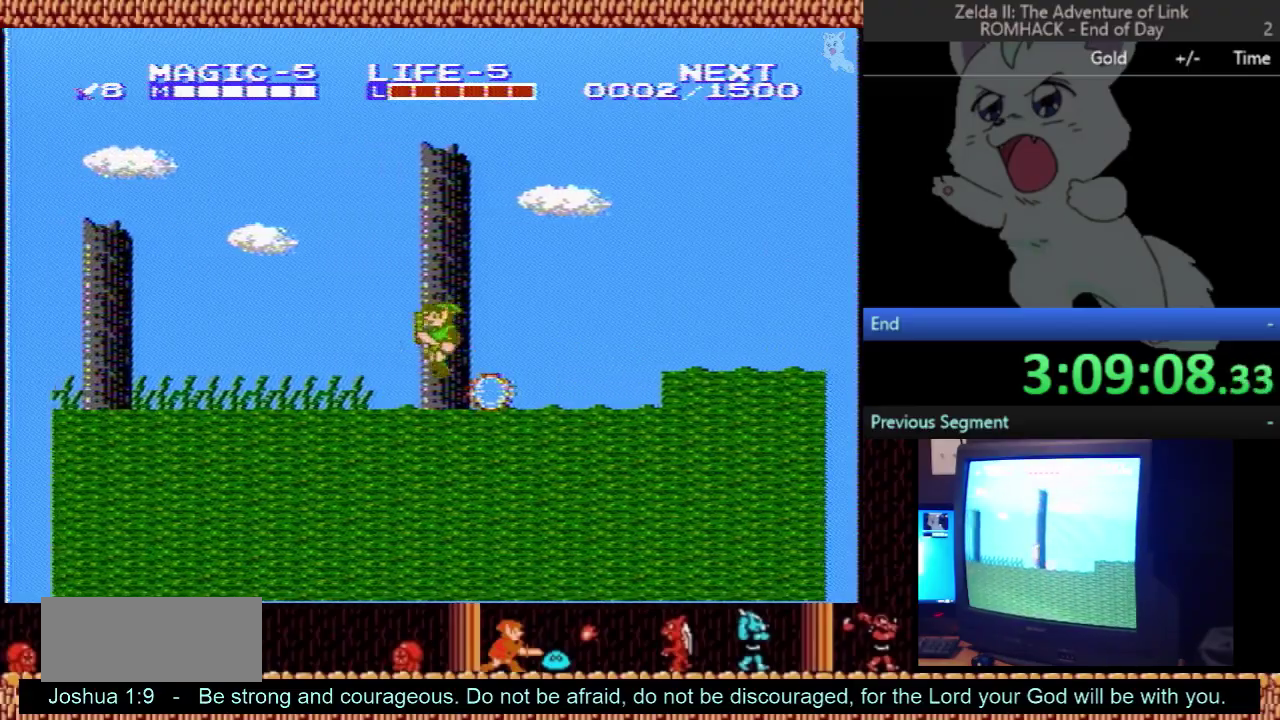
{"buttons": ["DPAD_LEFT"], "events": [[200, "A", "down"], [400, "A", "up"]]}
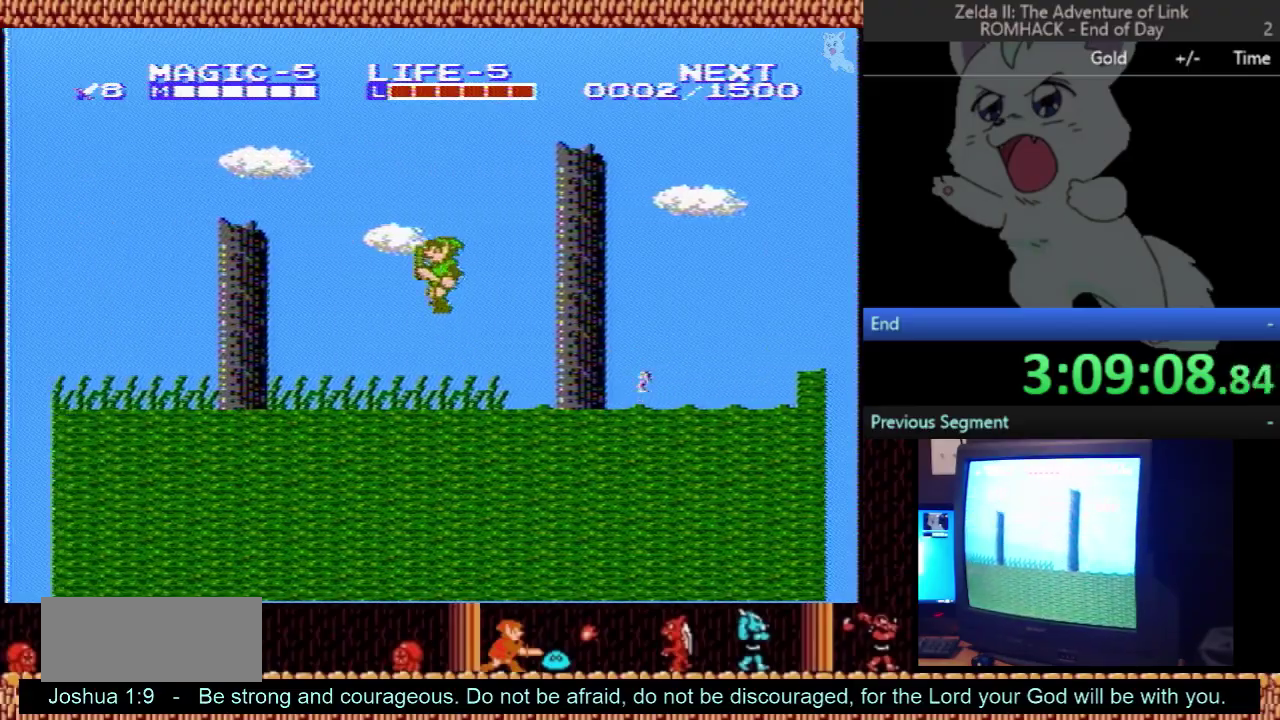
{"buttons": ["DPAD_LEFT"], "events": [[67, "B", "down"], [267, "B", "up"]]}
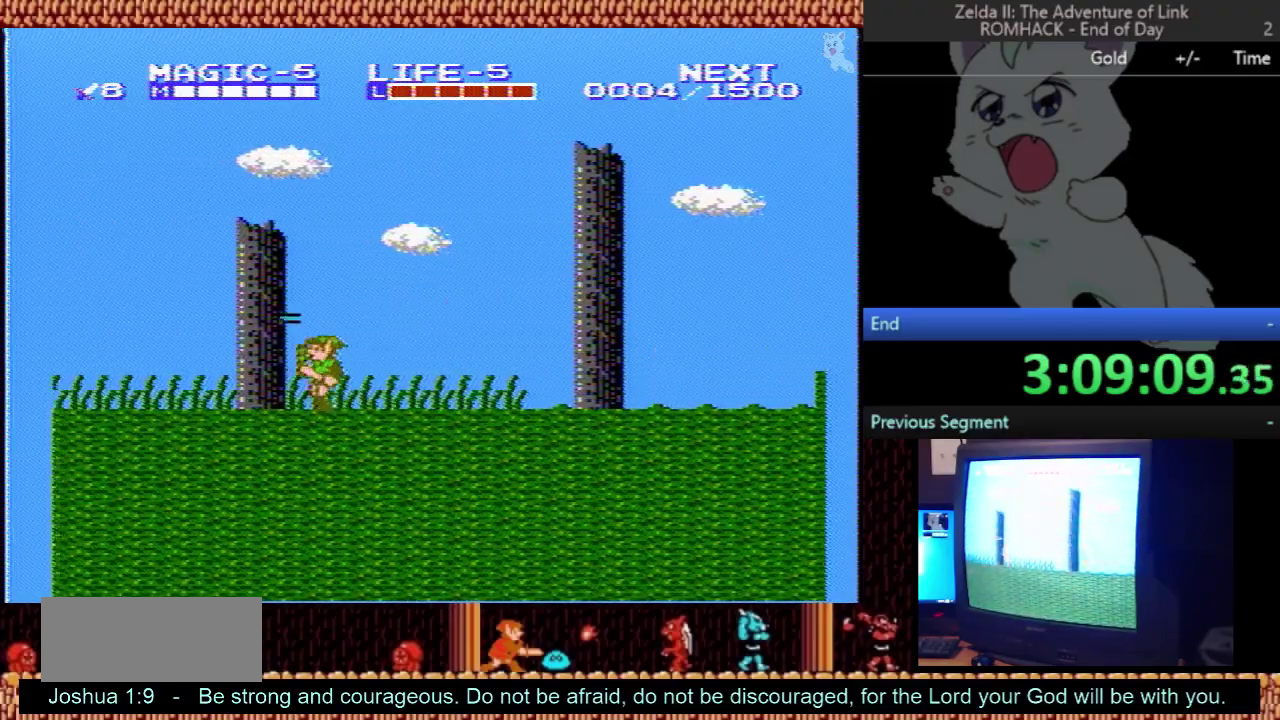
{"buttons": ["DPAD_LEFT"], "events": []}
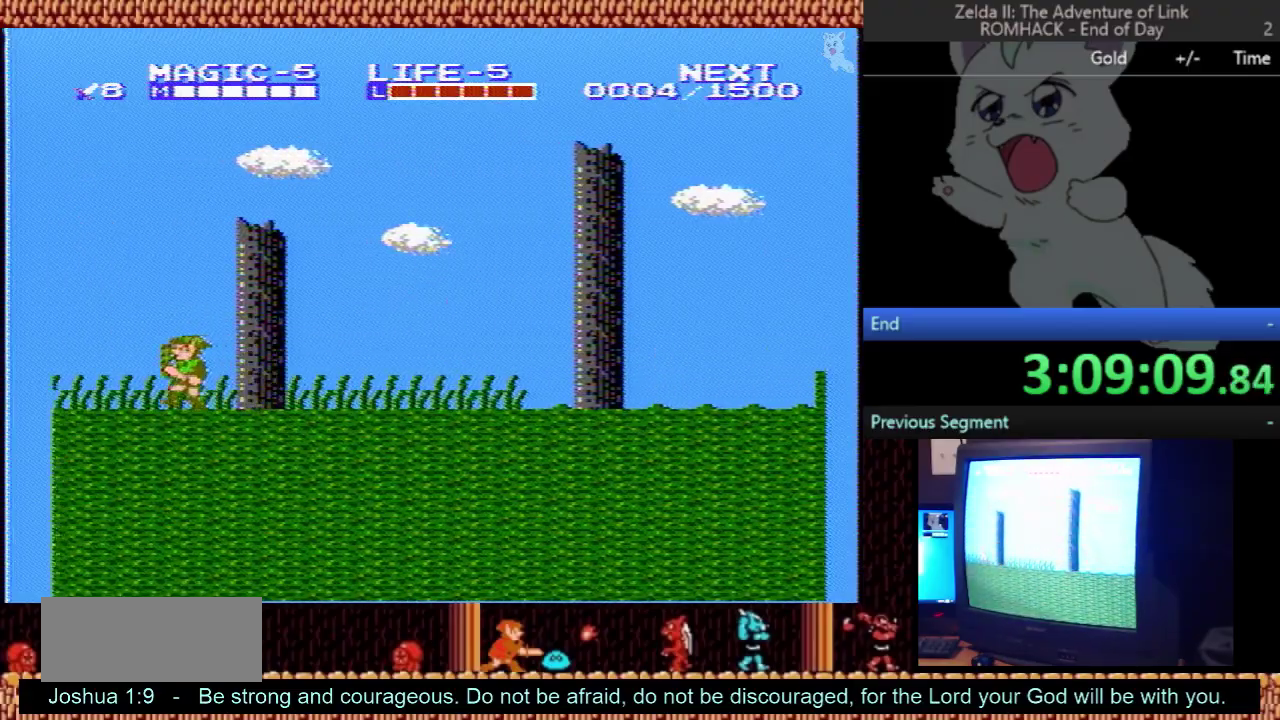
{"buttons": ["DPAD_LEFT"], "events": []}
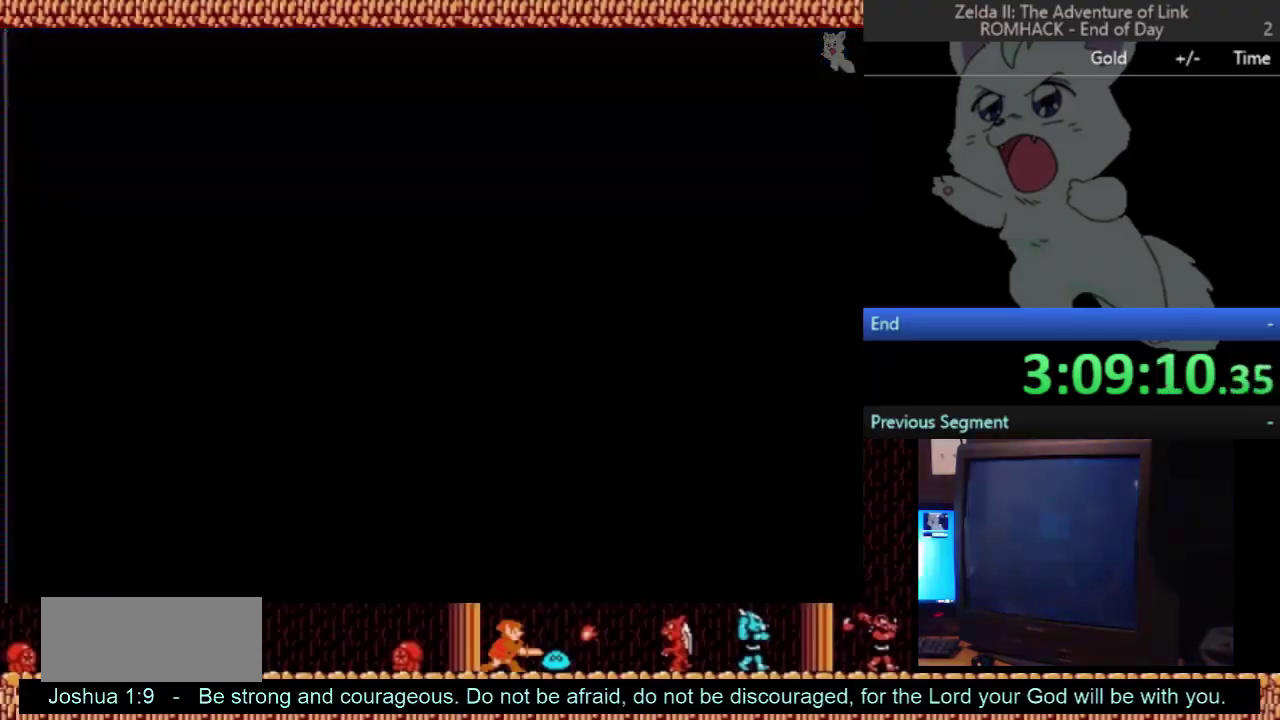
{"buttons": ["DPAD_LEFT"], "events": []}
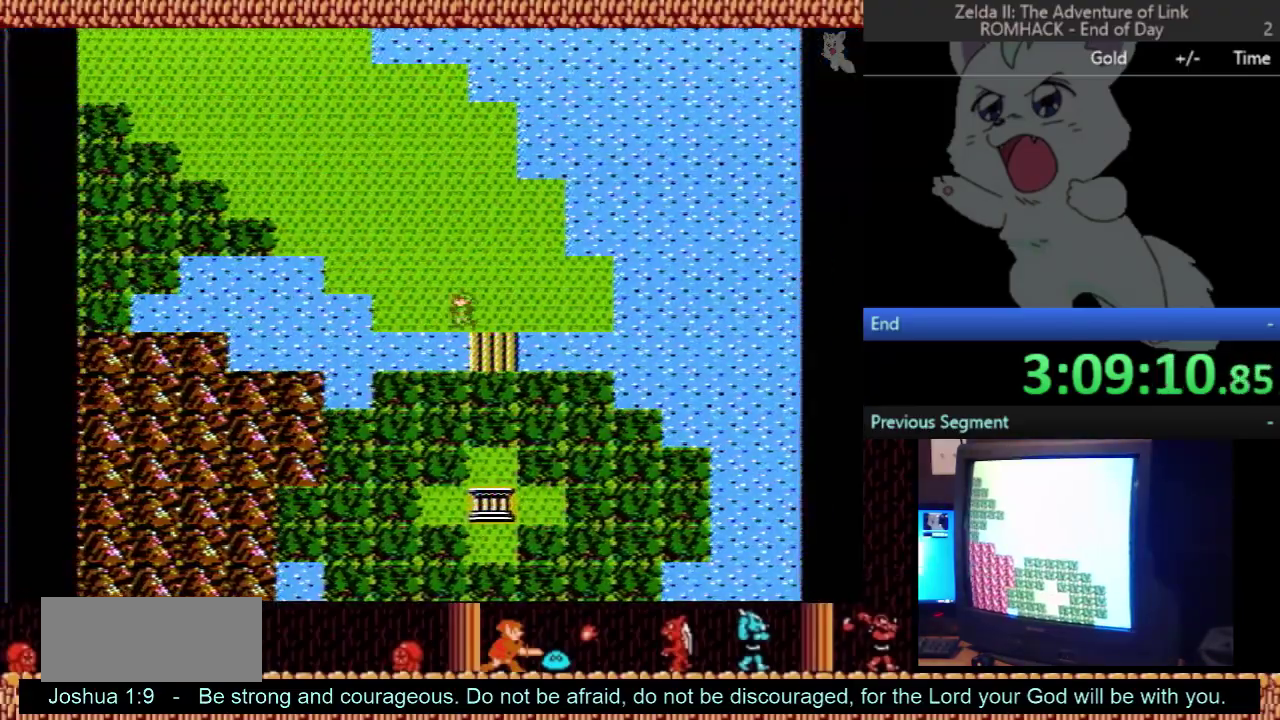
{"buttons": ["DPAD_UP"], "events": [[233, "DPAD_LEFT", "up"], [300, "DPAD_UP", "down"]]}
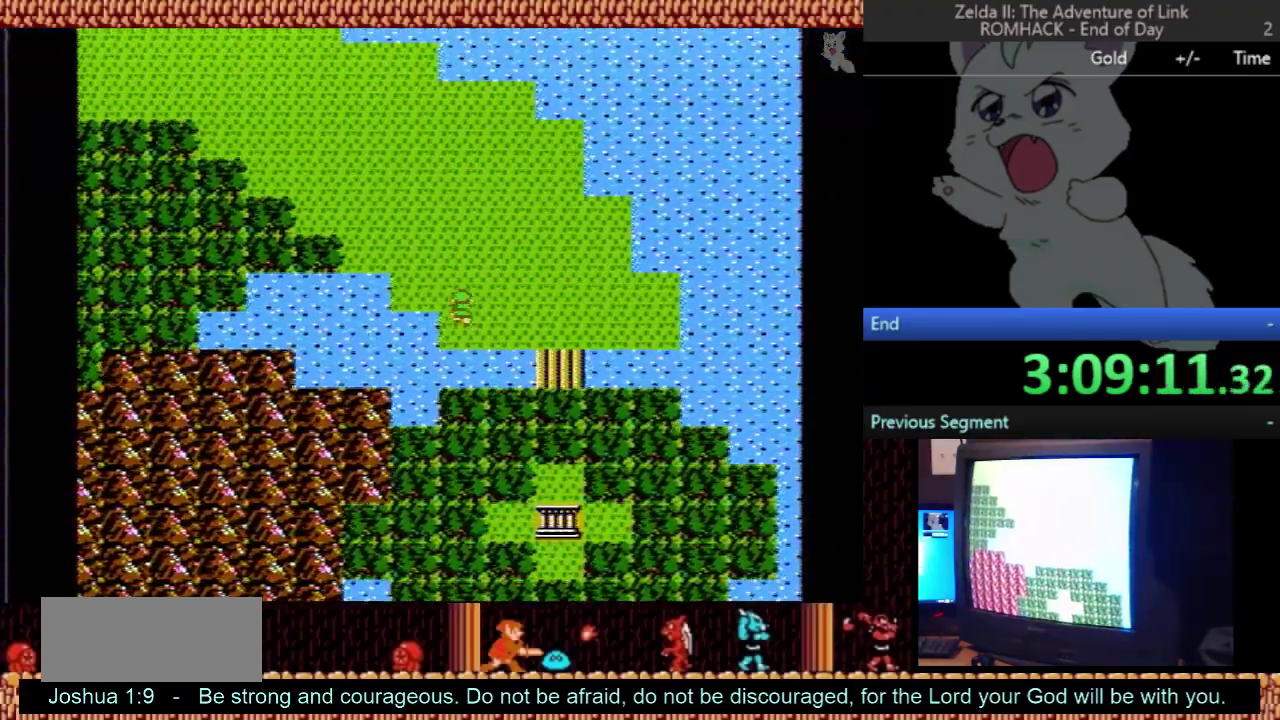
{"buttons": ["DPAD_LEFT"], "events": [[267, "DPAD_UP", "up"], [300, "DPAD_LEFT", "down"]]}
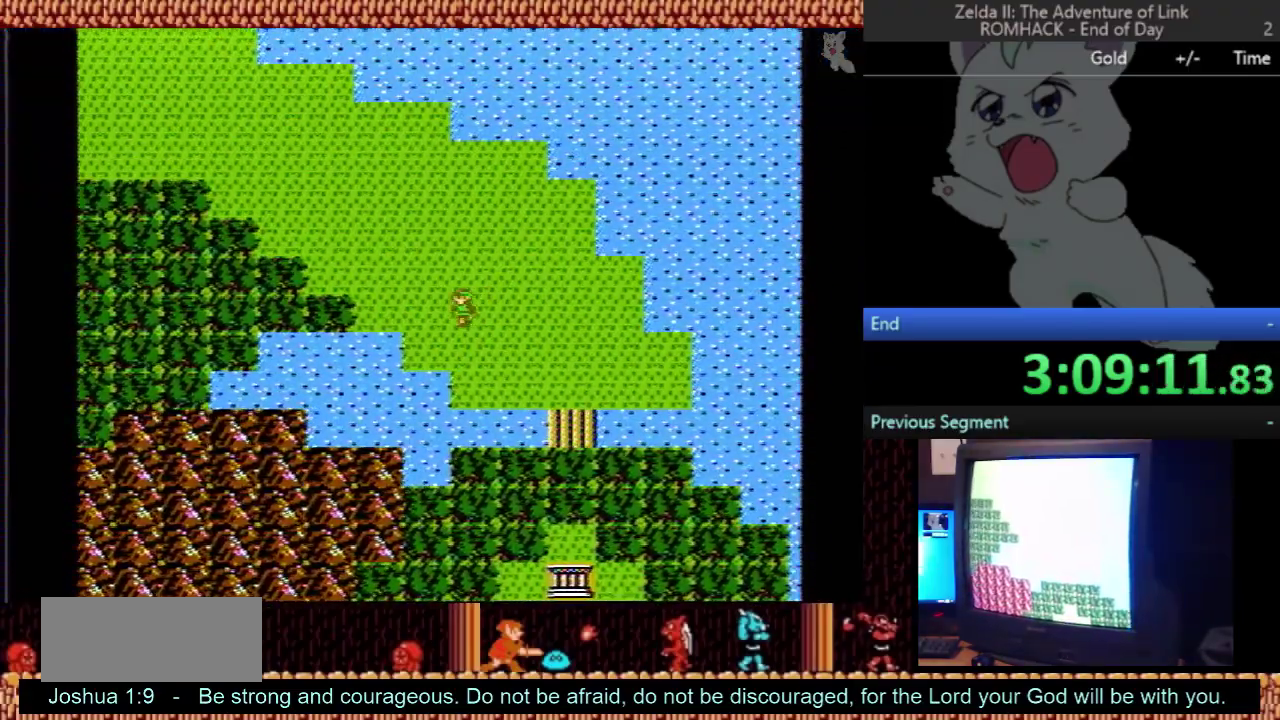
{"buttons": ["DPAD_LEFT"], "events": []}
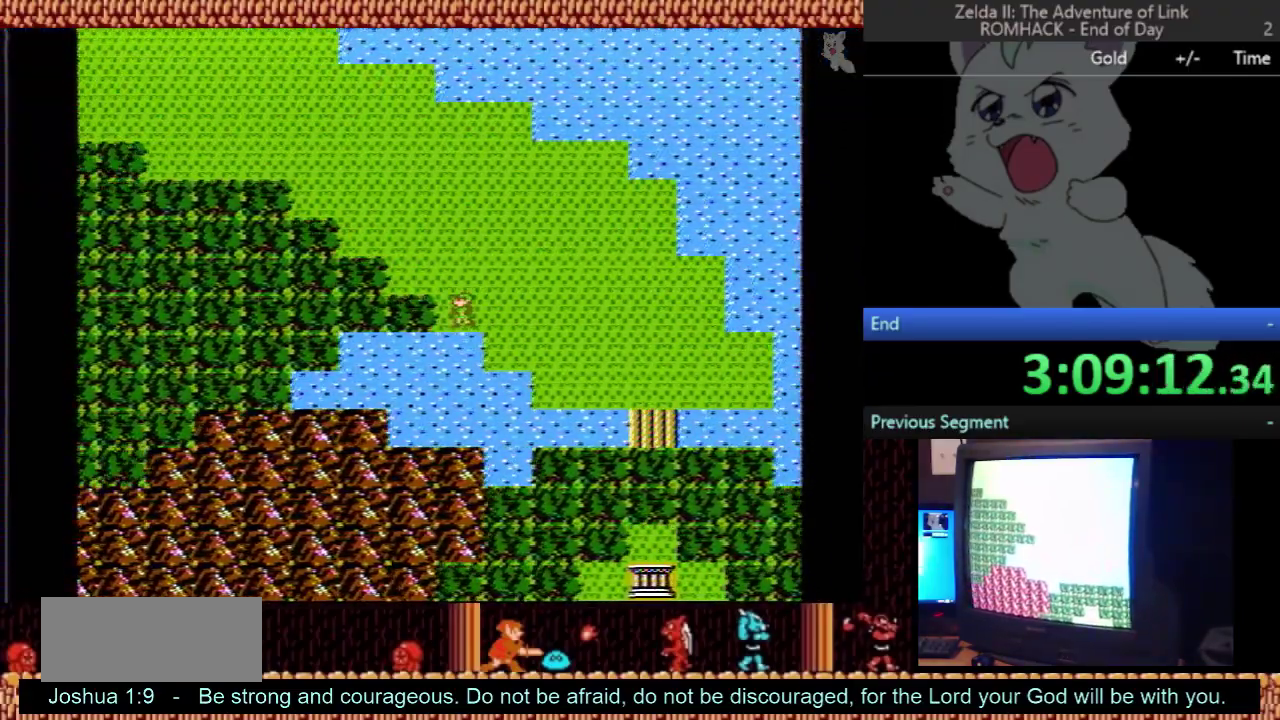
{"buttons": ["DPAD_LEFT"], "events": []}
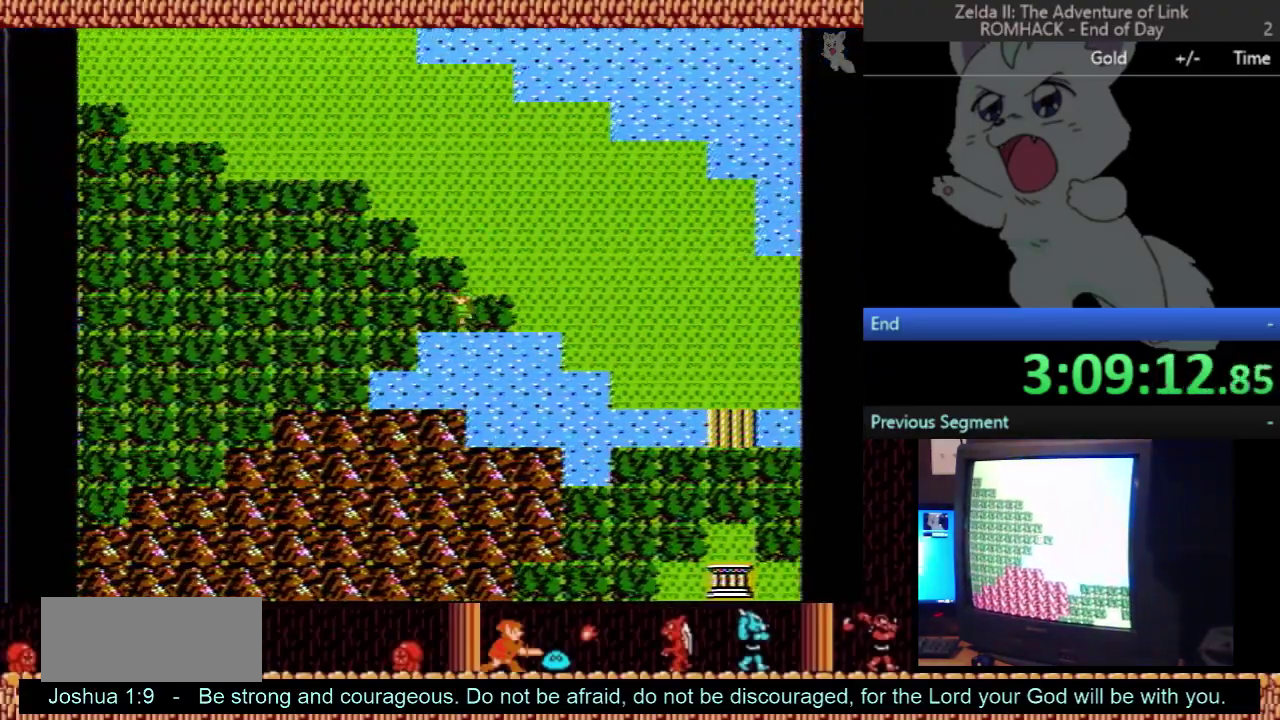
{"buttons": [], "events": [[500, "DPAD_LEFT", "up"]]}
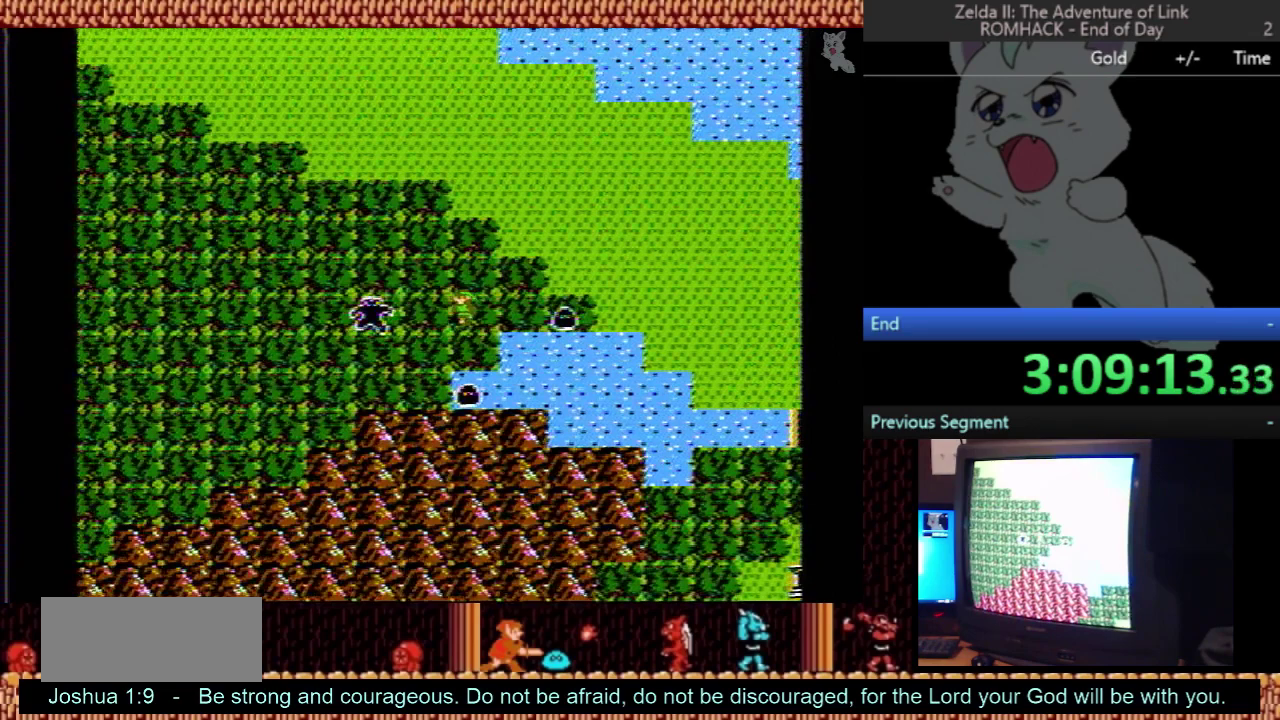
{"buttons": ["DPAD_UP", "START"], "events": [[300, "START", "down"], [433, "DPAD_UP", "down"], [433, "START", "up"], [500, "START", "down"]]}
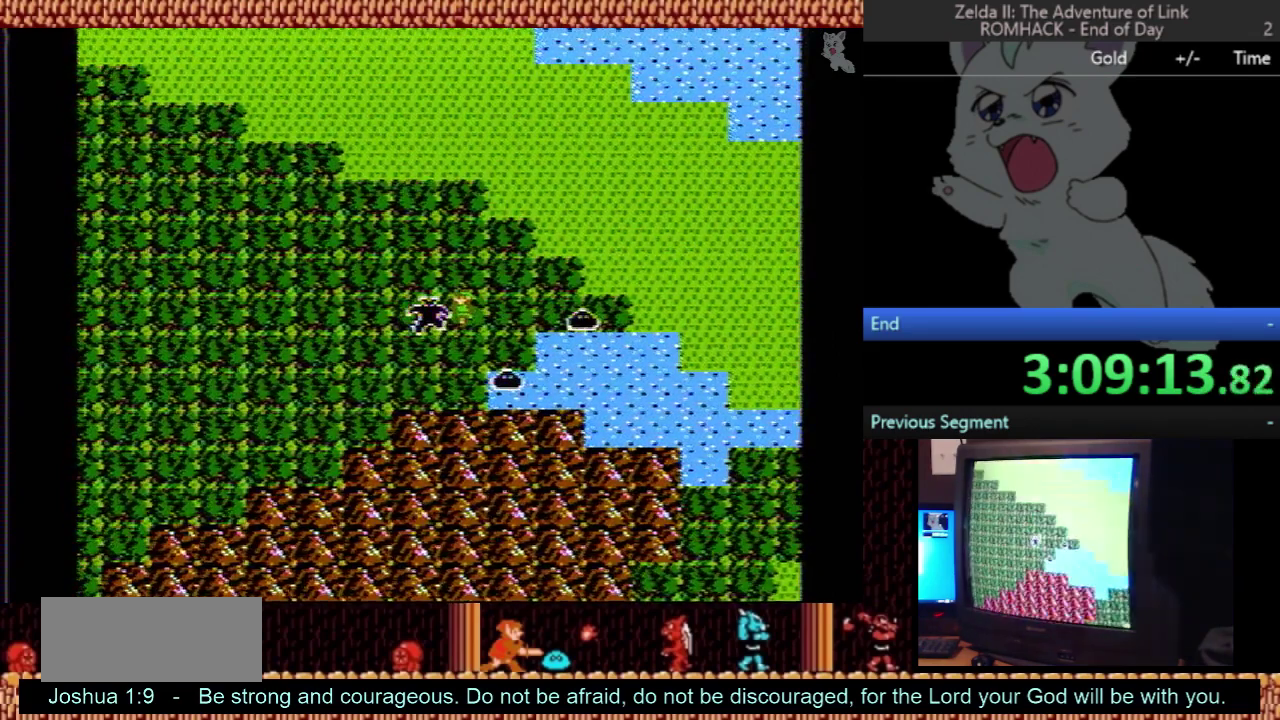
{"buttons": ["DPAD_LEFT"], "events": [[233, "DPAD_LEFT", "down"], [233, "DPAD_UP", "up"], [233, "START", "up"]]}
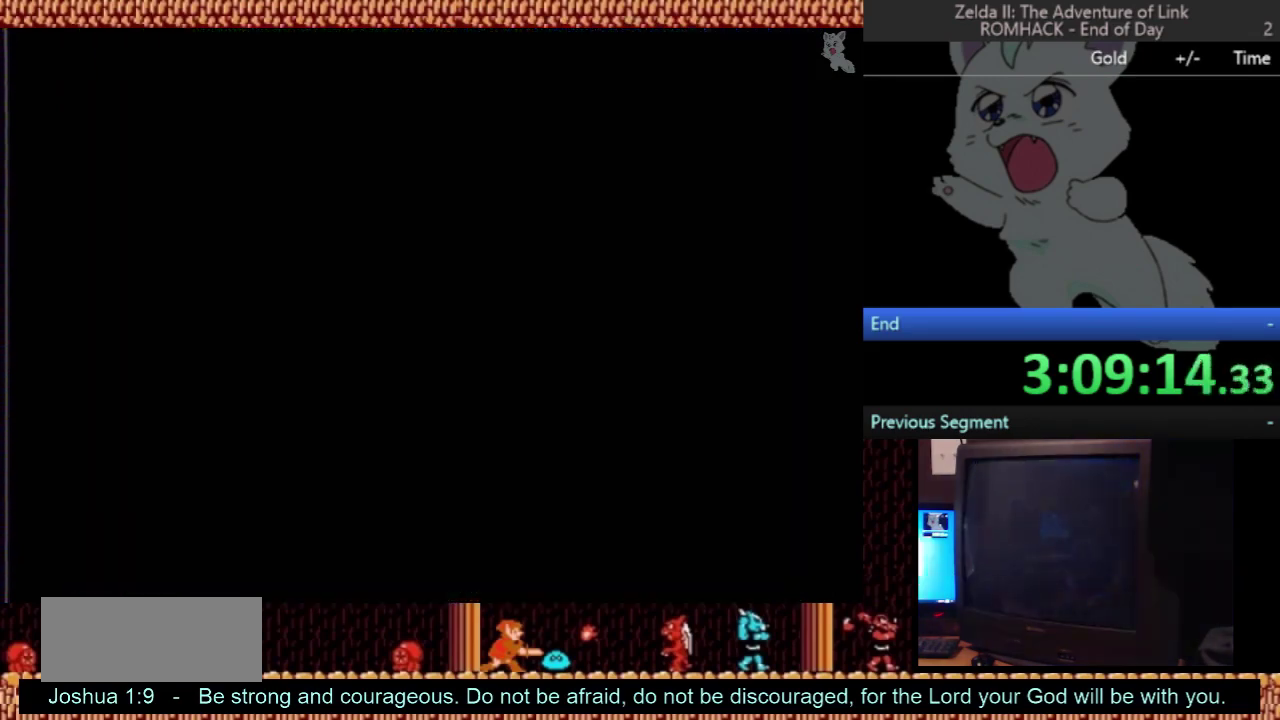
{"buttons": ["DPAD_LEFT"], "events": []}
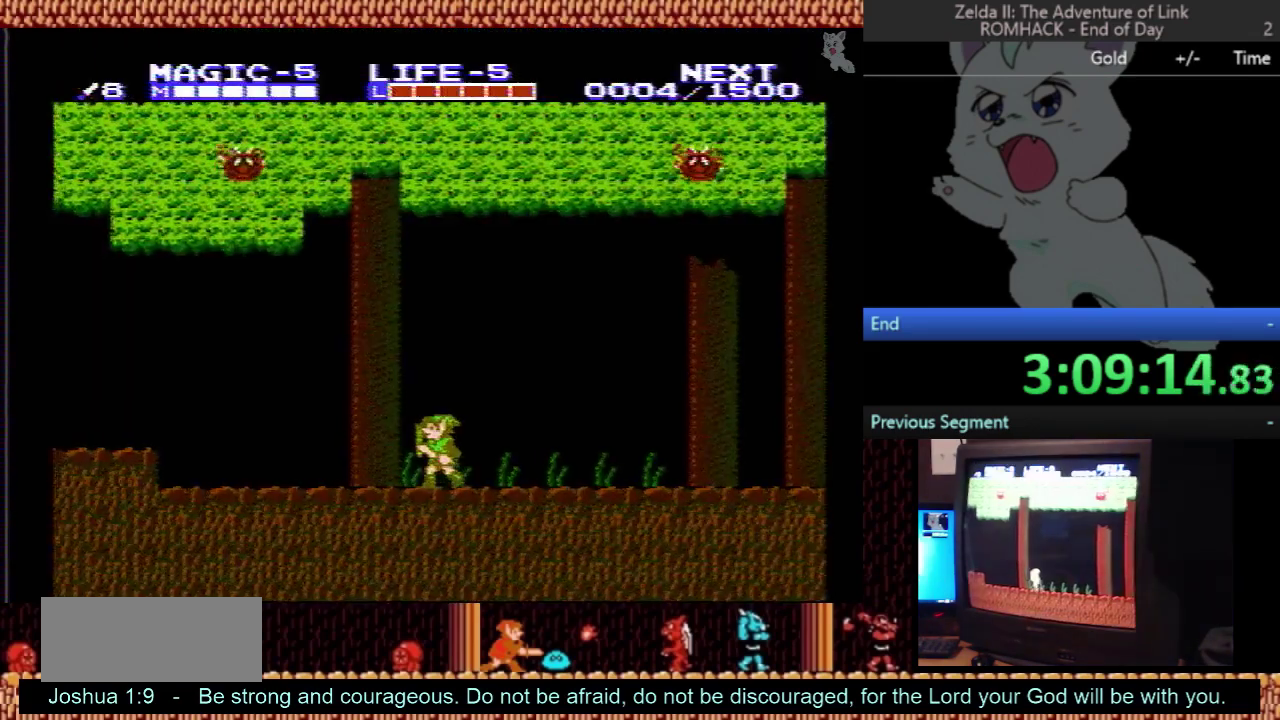
{"buttons": ["DPAD_LEFT"], "events": []}
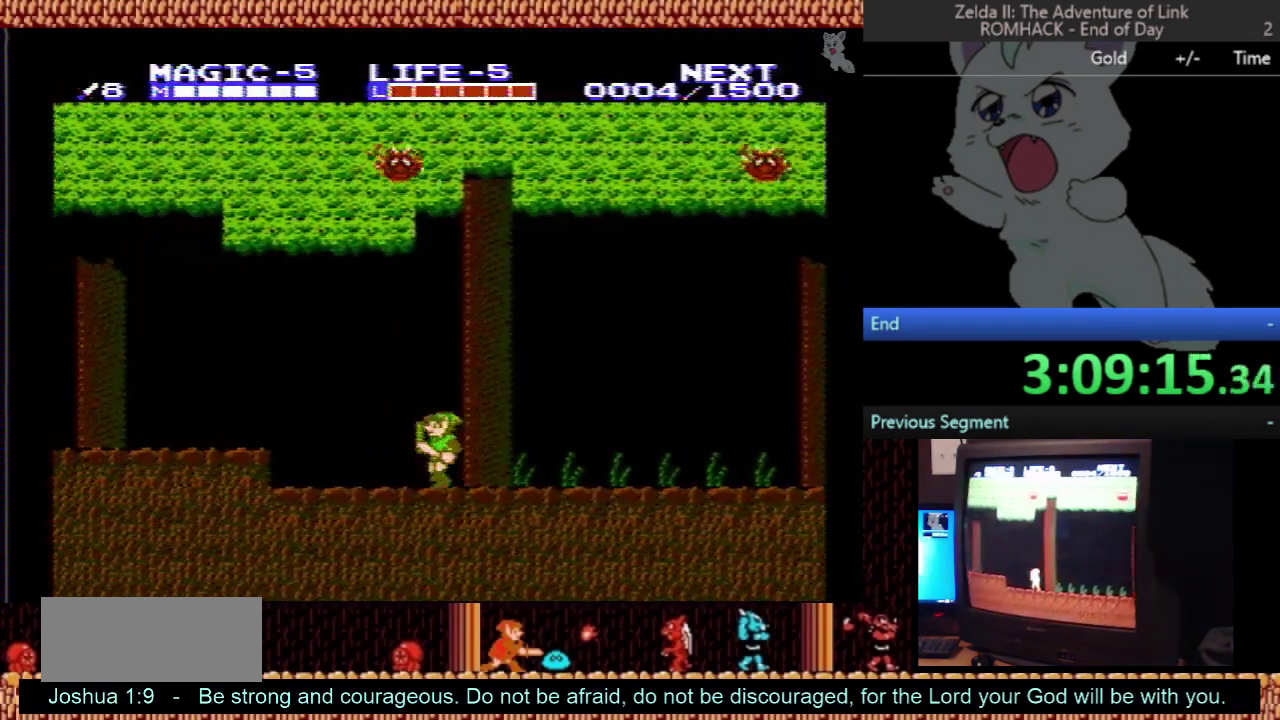
{"buttons": ["A", "DPAD_LEFT"], "events": [[300, "A", "down"]]}
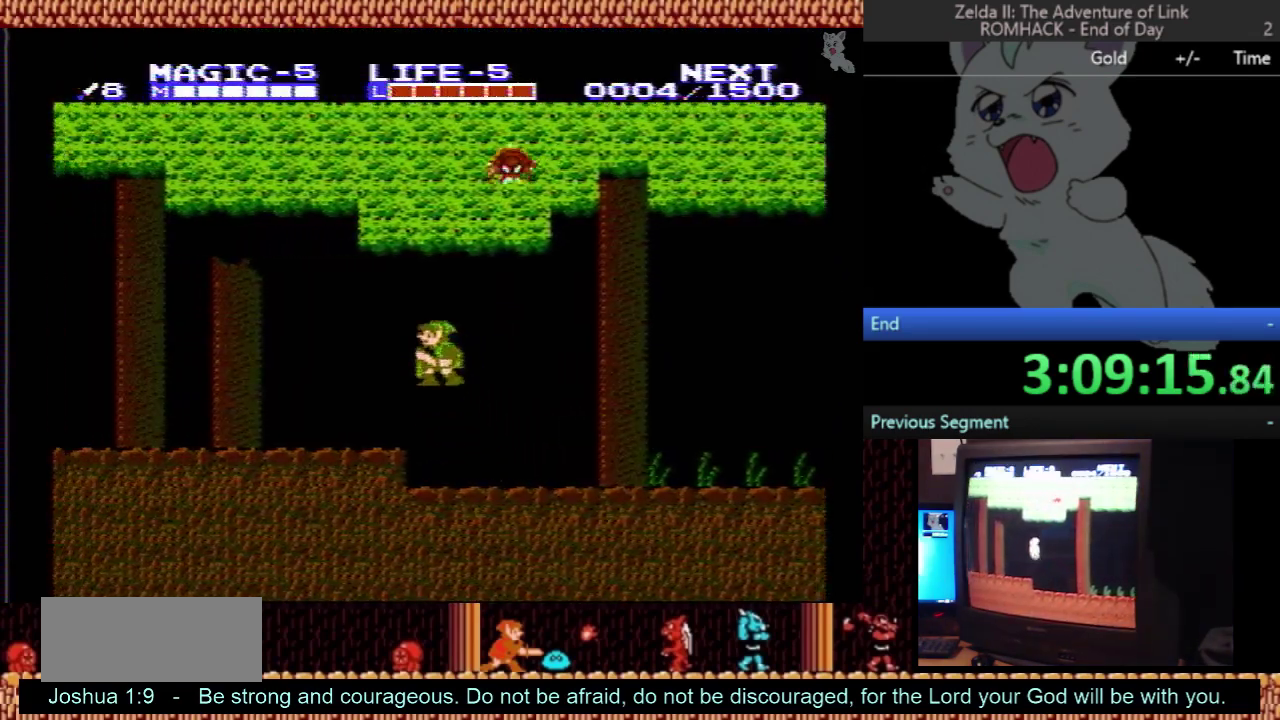
{"buttons": ["A", "B", "DPAD_DOWN", "DPAD_RIGHT"], "events": [[67, "A", "up"], [400, "A", "down"], [400, "DPAD_DOWN", "down"], [400, "DPAD_LEFT", "up"], [467, "B", "down"], [467, "DPAD_RIGHT", "down"]]}